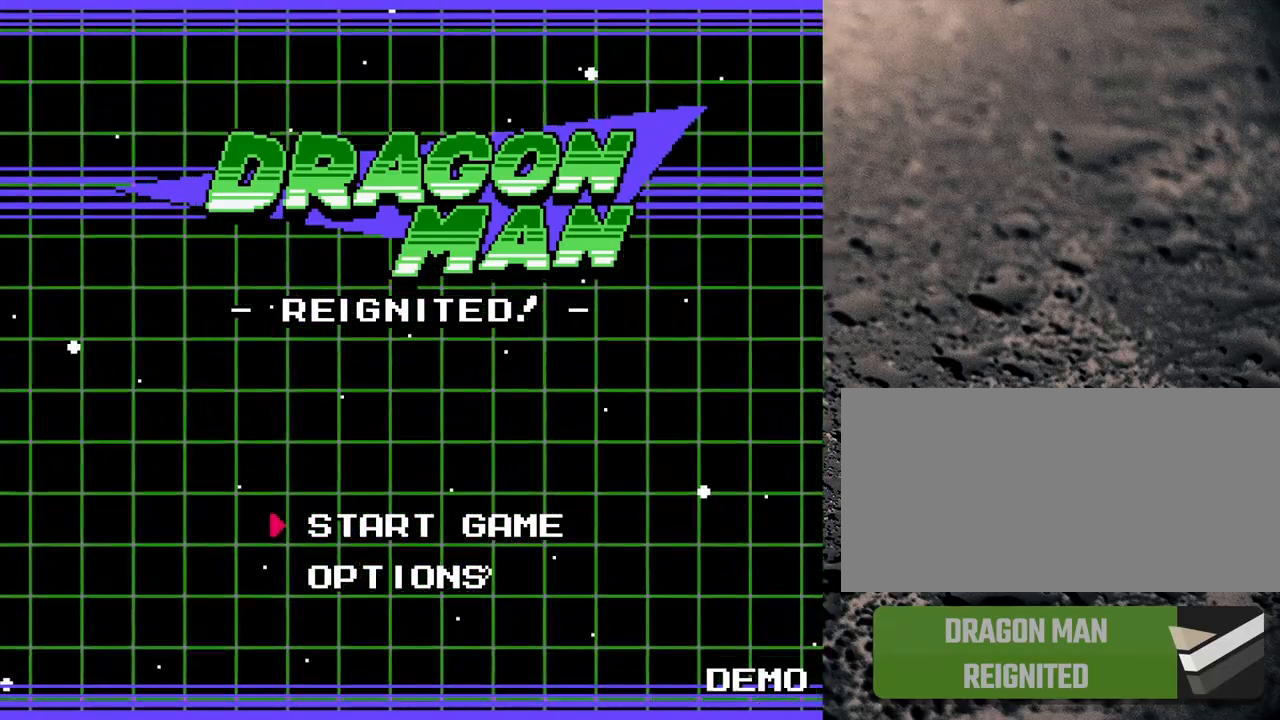
Gameplay with a controller (Nintendo layout); each line is a JSON object with the inputs held at the frame after it. "events" lists button and stick changes between this image and that frame as [ms after this image, input, new state], when the widget could be followed in between. Not read: L3 R3.
{"buttons": [], "events": [[150, "DPAD_DOWN", "down"], [233, "DPAD_DOWN", "up"], [417, "DPAD_UP", "down"], [500, "DPAD_UP", "up"]]}
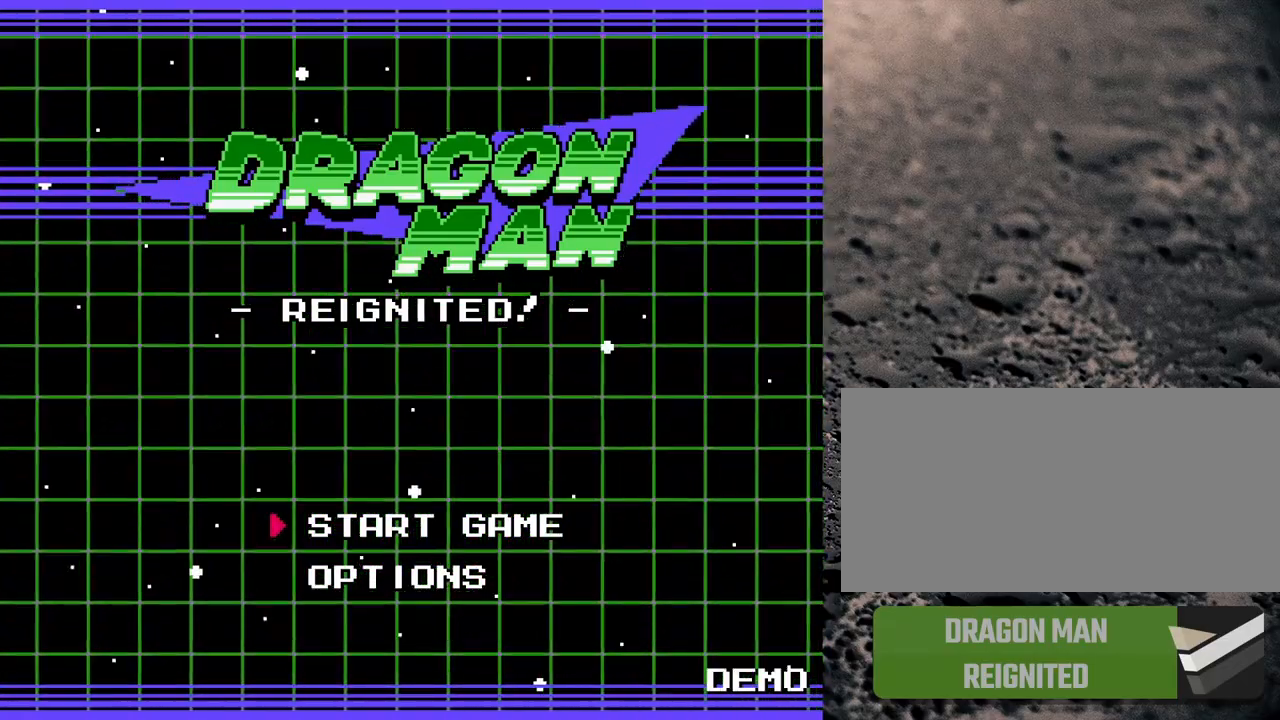
{"buttons": [], "events": []}
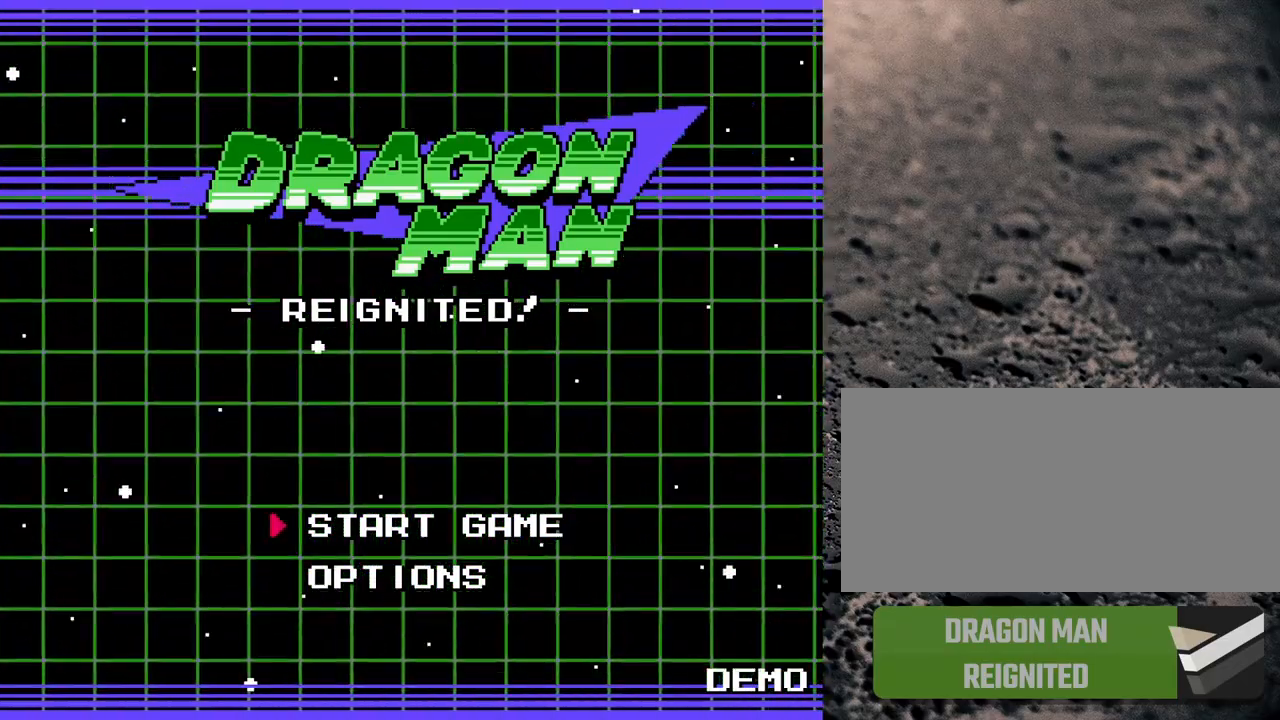
{"buttons": [], "events": []}
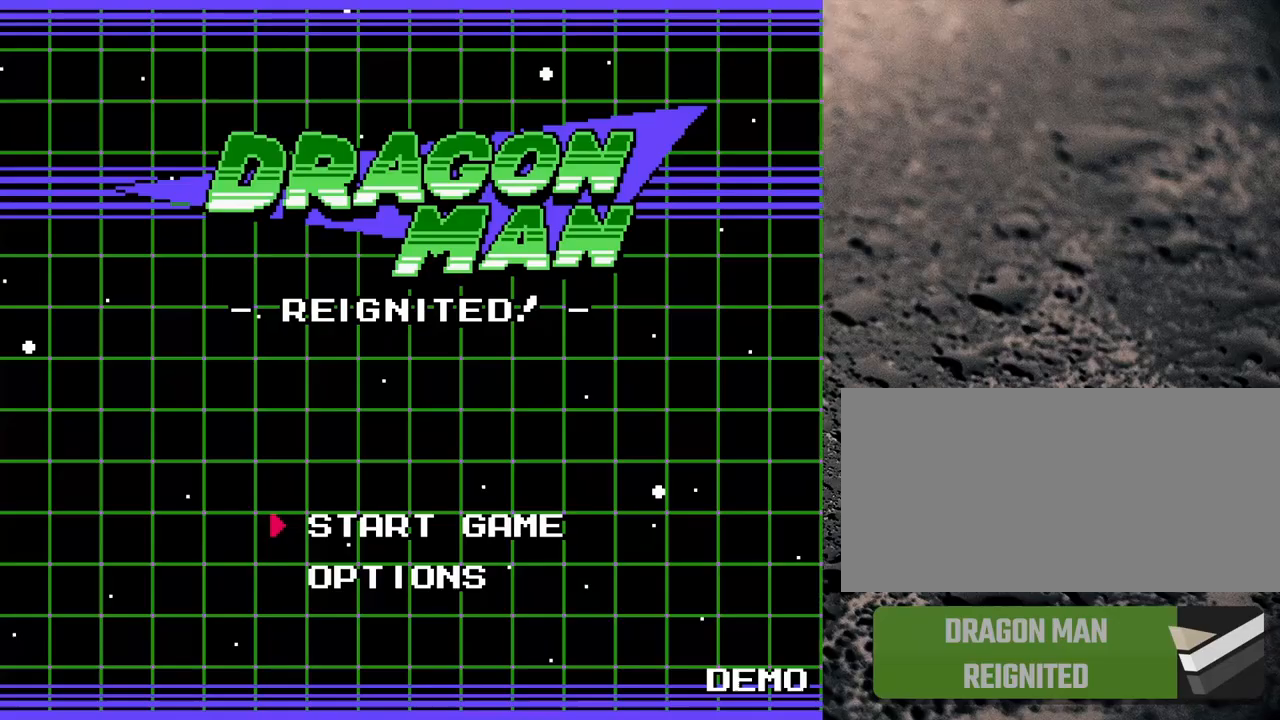
{"buttons": [], "events": []}
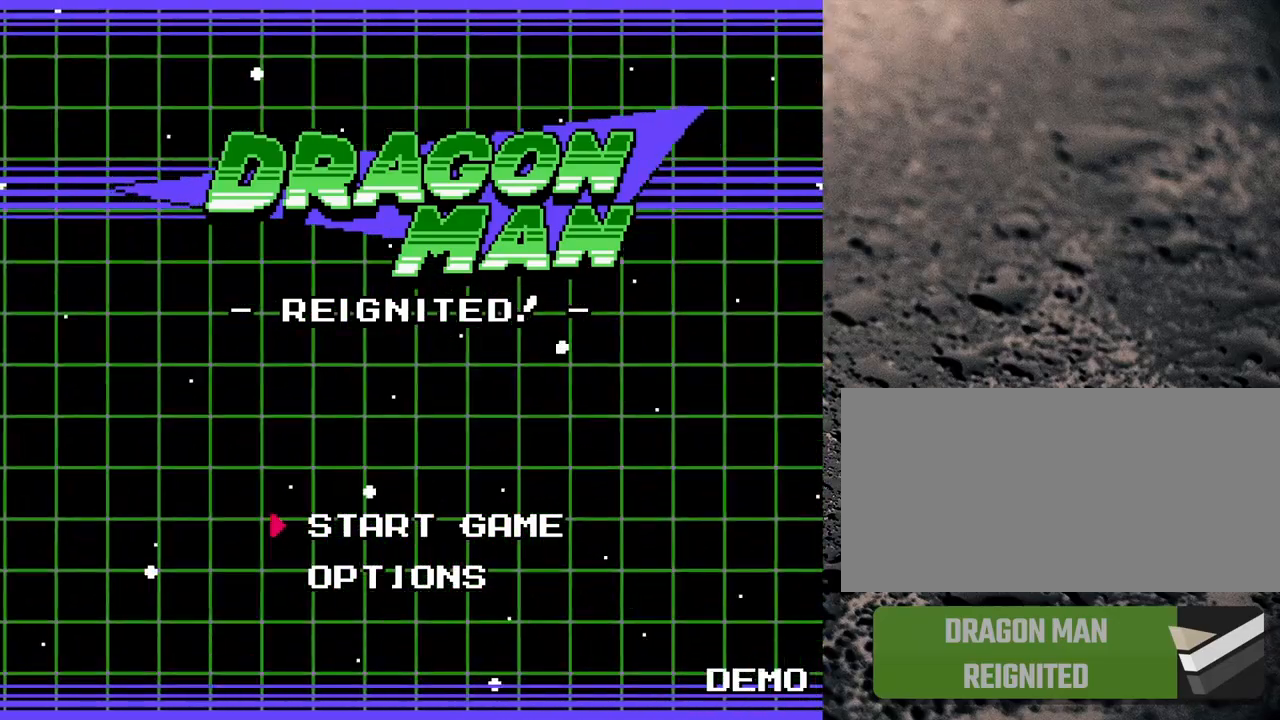
{"buttons": [], "events": []}
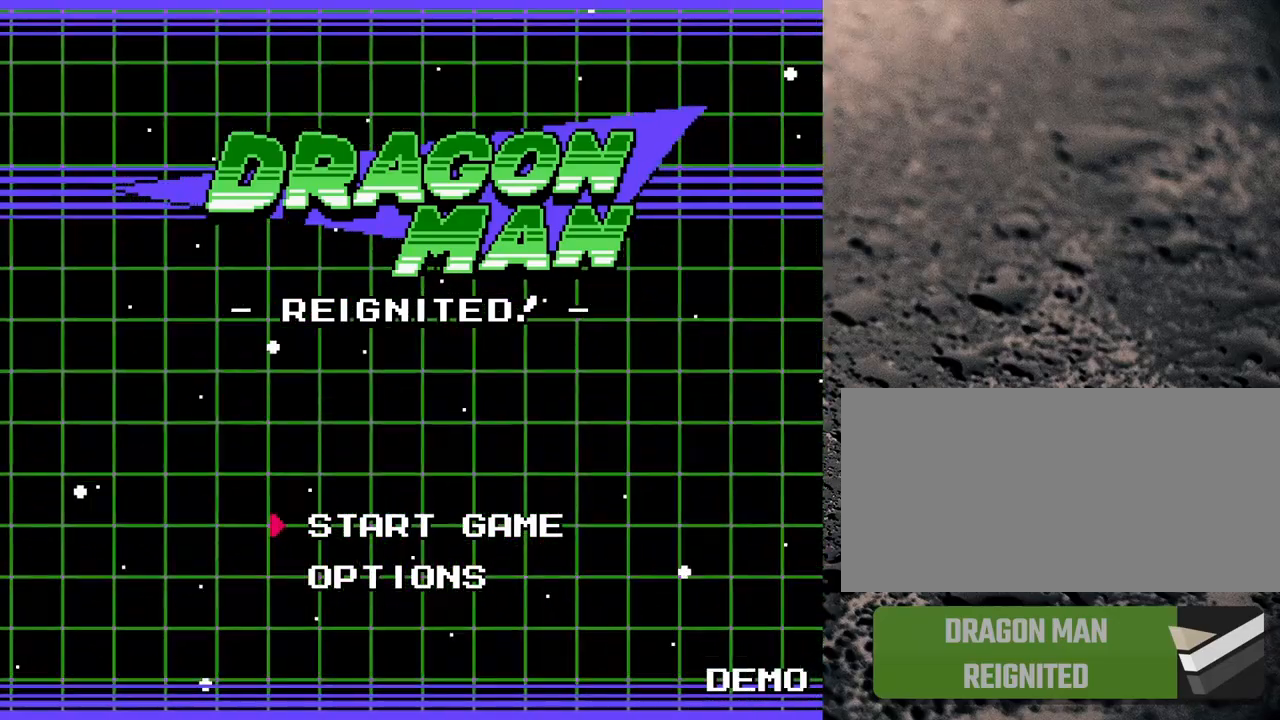
{"buttons": [], "events": []}
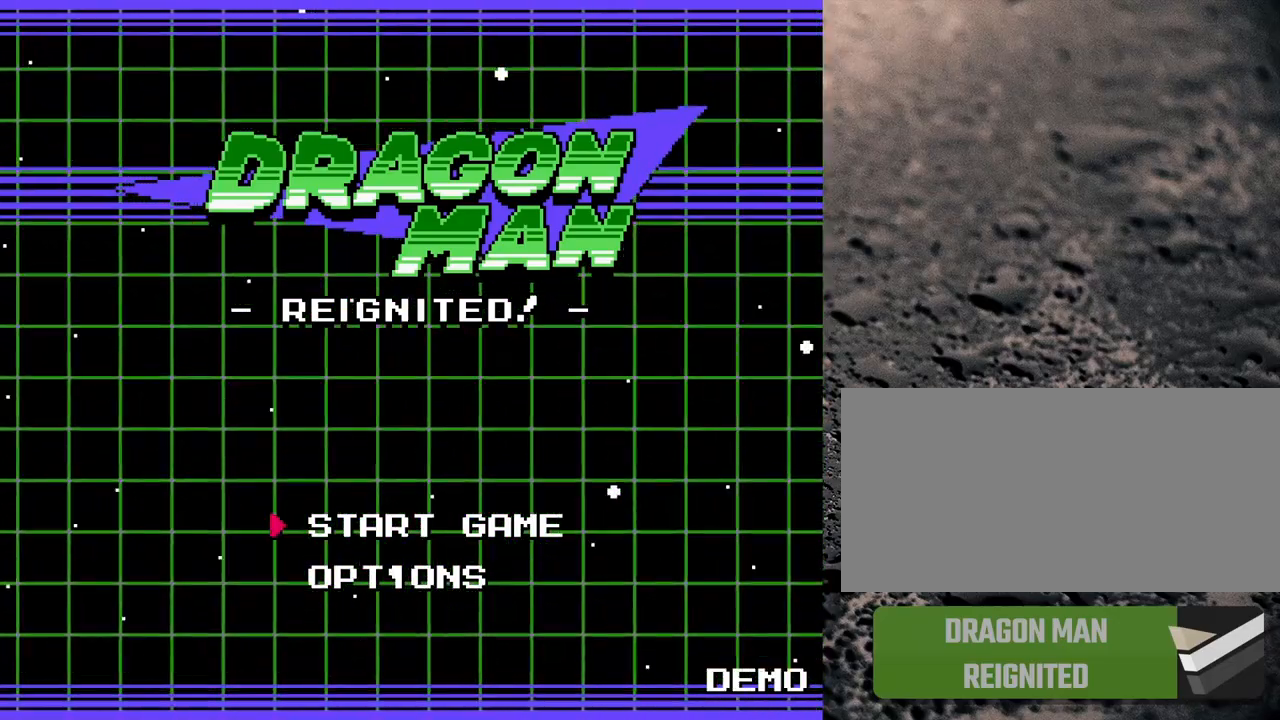
{"buttons": [], "events": []}
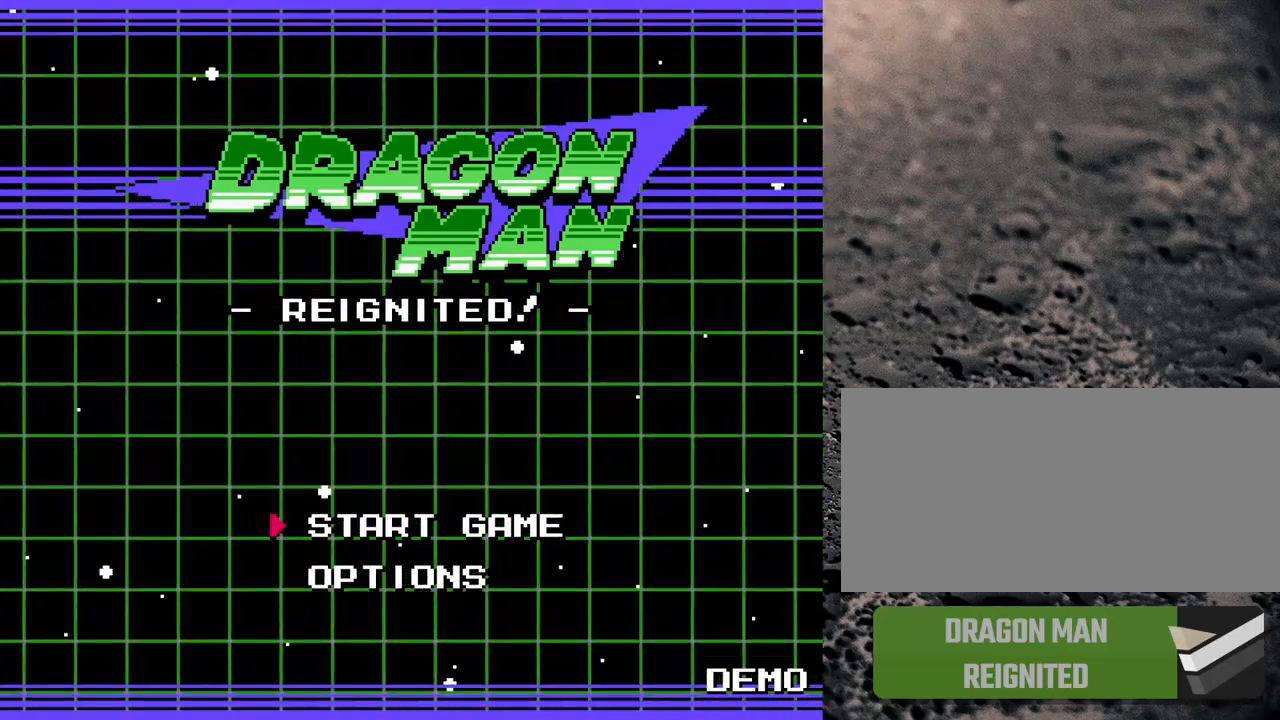
{"buttons": ["START"], "events": [[433, "START", "down"]]}
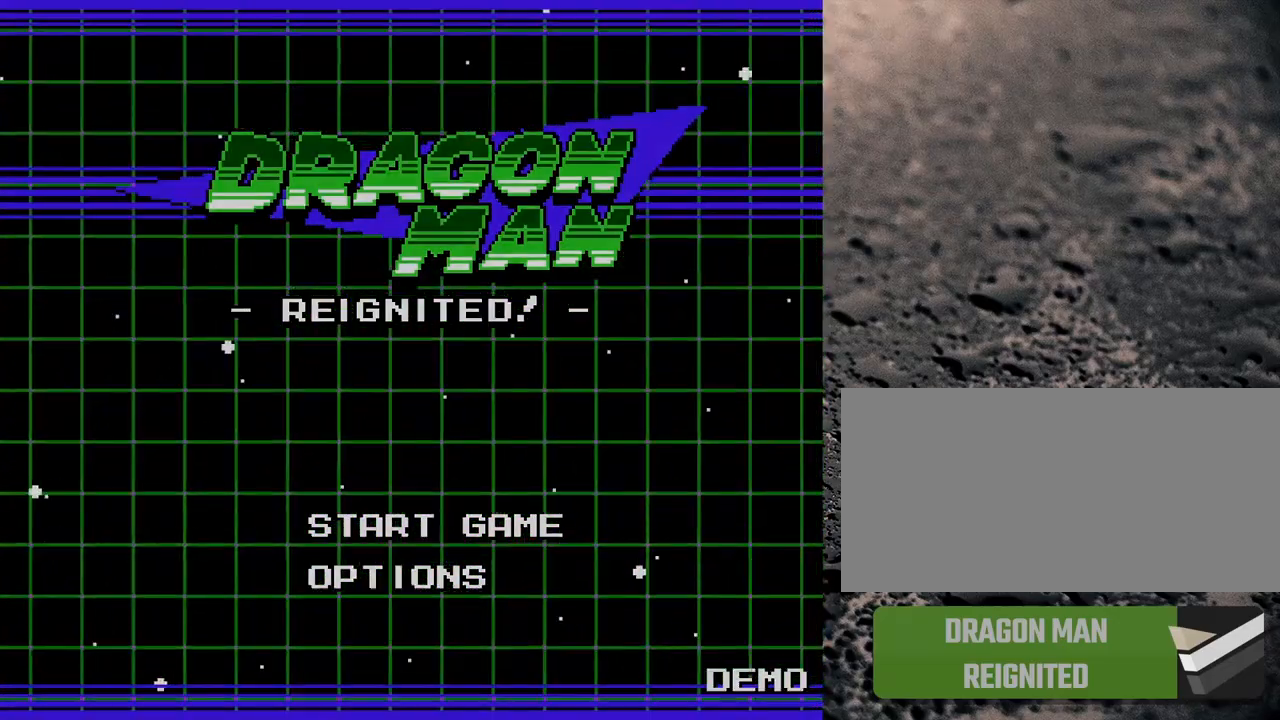
{"buttons": [], "events": [[100, "START", "up"]]}
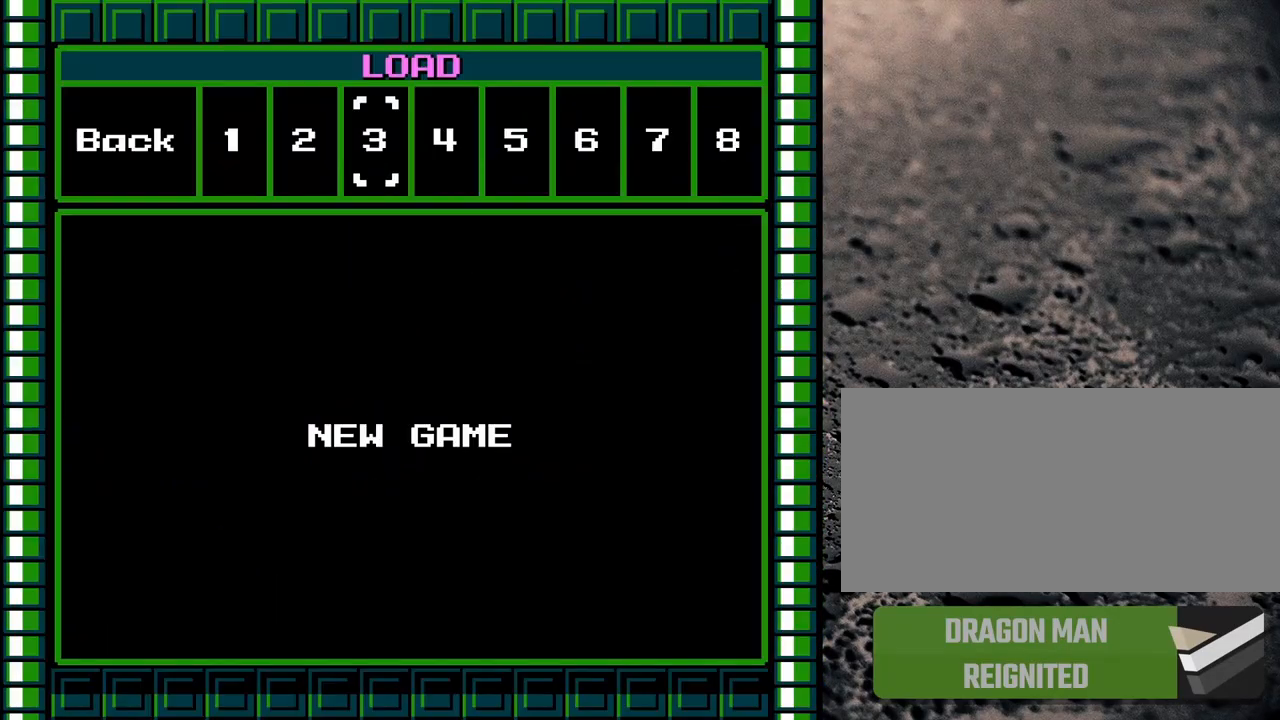
{"buttons": ["DPAD_RIGHT"], "events": [[133, "DPAD_RIGHT", "down"], [200, "DPAD_RIGHT", "up"], [250, "DPAD_RIGHT", "down"], [333, "DPAD_RIGHT", "up"], [450, "DPAD_RIGHT", "down"]]}
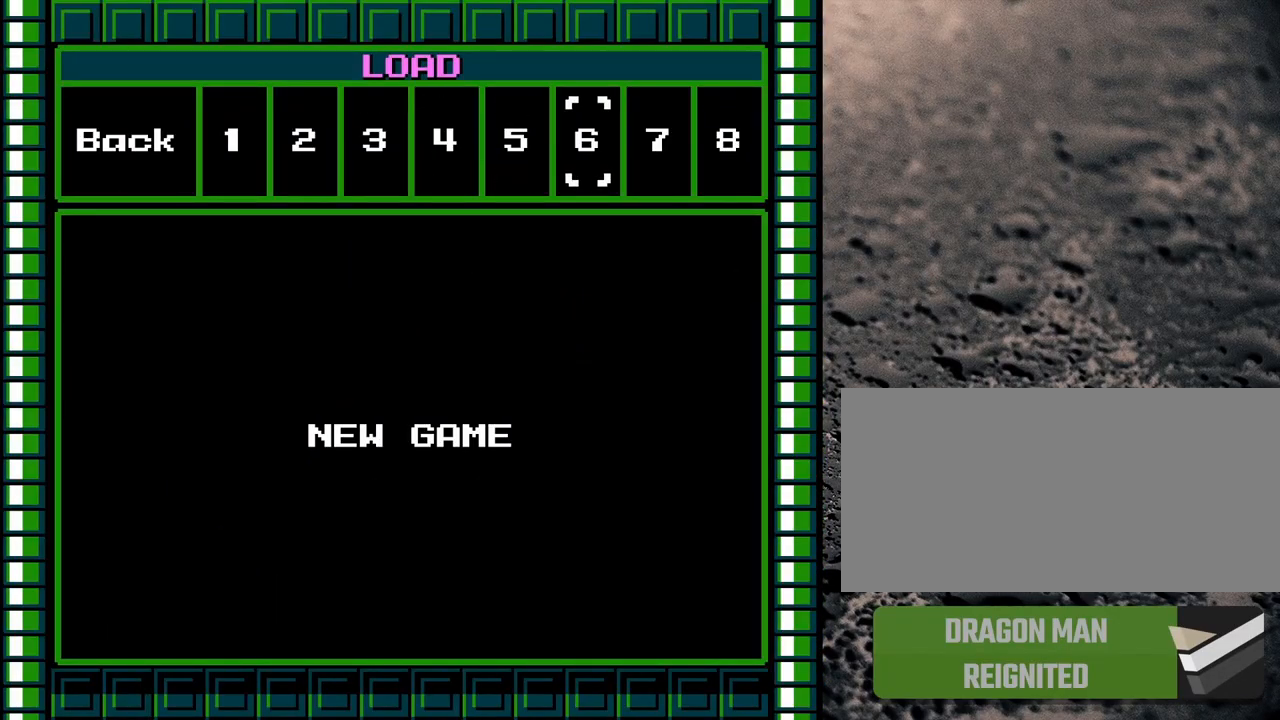
{"buttons": [], "events": [[50, "DPAD_RIGHT", "up"], [217, "DPAD_RIGHT", "down"], [300, "DPAD_RIGHT", "up"]]}
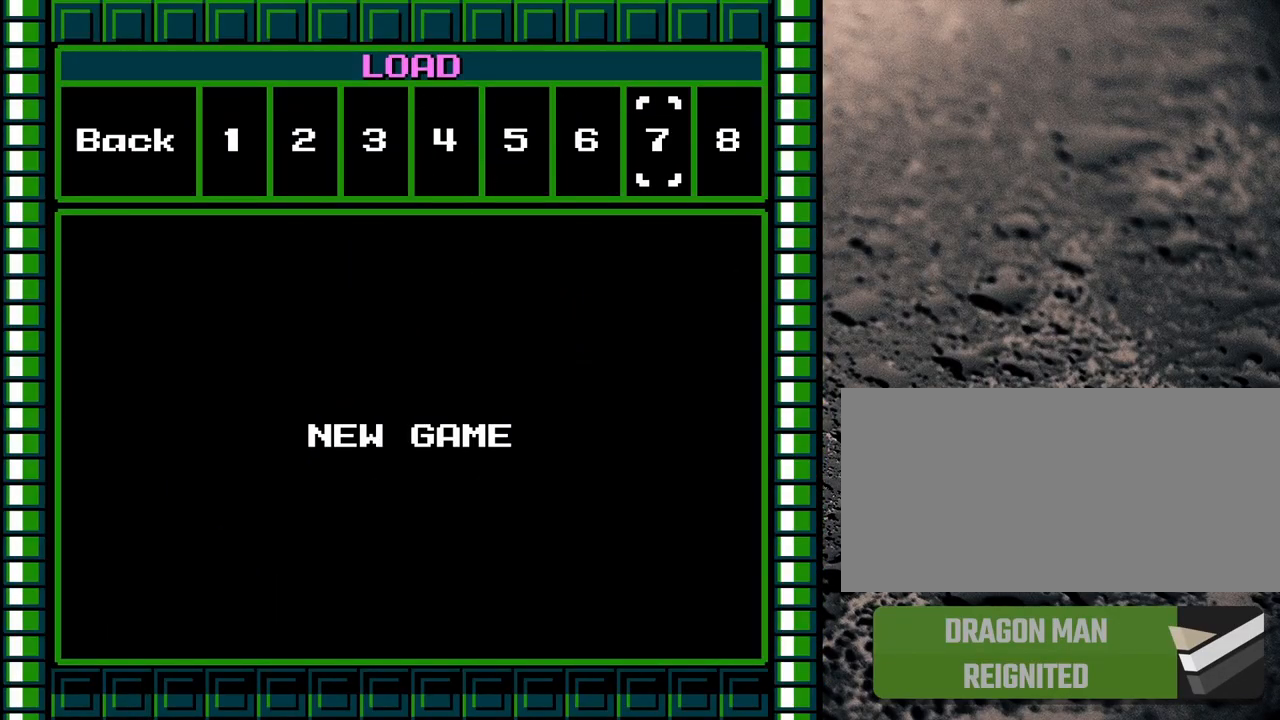
{"buttons": [], "events": [[200, "DPAD_RIGHT", "down"], [250, "DPAD_RIGHT", "up"]]}
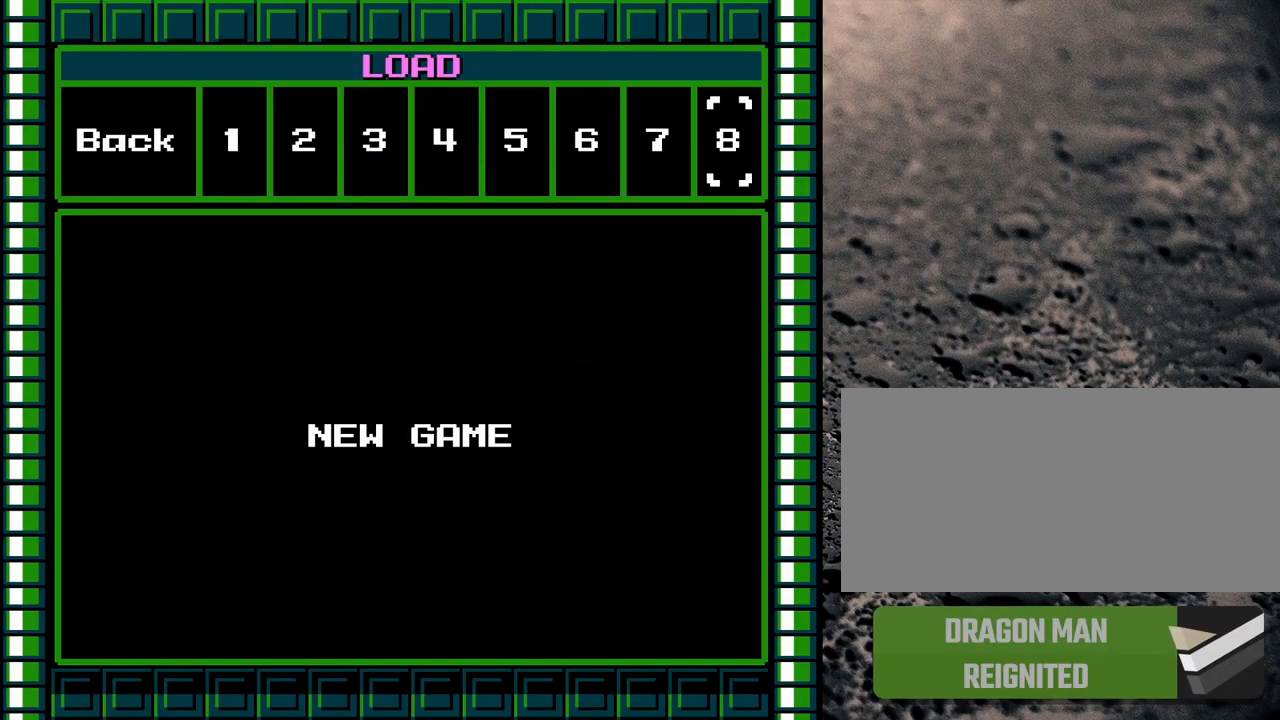
{"buttons": ["DPAD_LEFT"], "events": [[233, "DPAD_LEFT", "down"], [367, "DPAD_LEFT", "up"], [433, "DPAD_LEFT", "down"]]}
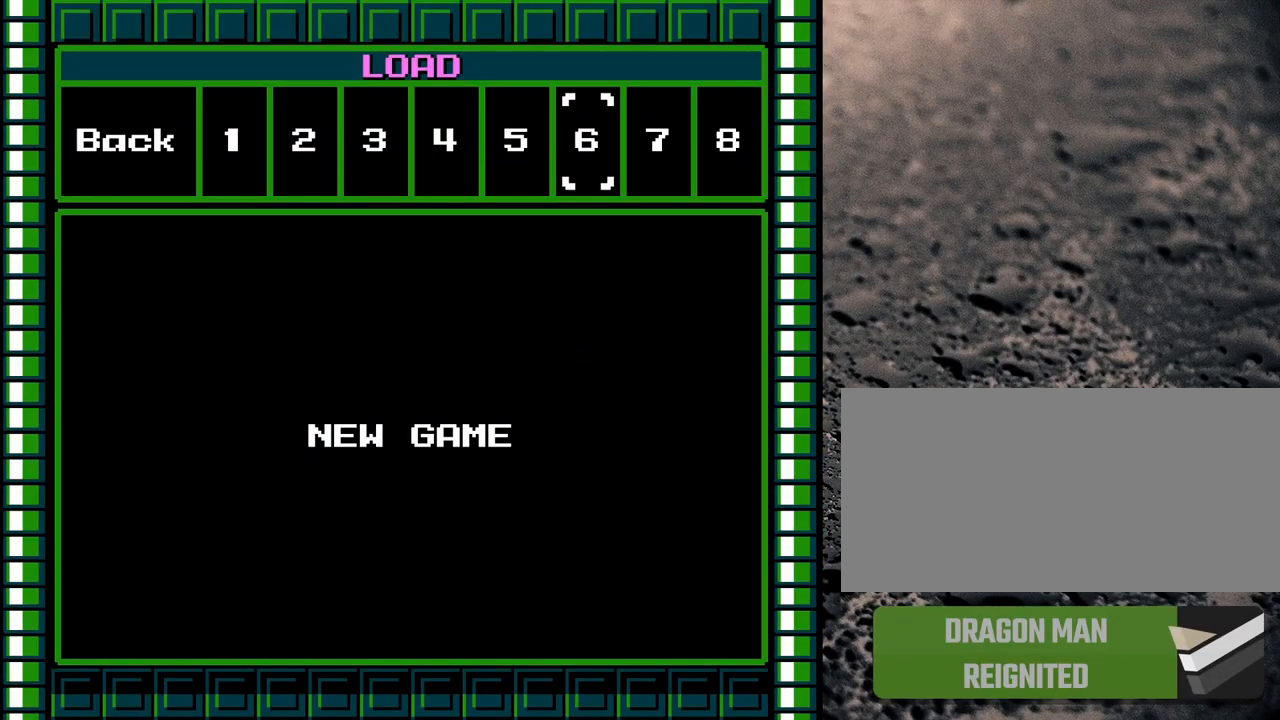
{"buttons": ["DPAD_RIGHT"], "events": [[50, "DPAD_LEFT", "up"], [117, "DPAD_LEFT", "down"], [167, "DPAD_LEFT", "up"], [350, "DPAD_RIGHT", "down"], [400, "DPAD_RIGHT", "up"], [500, "DPAD_RIGHT", "down"]]}
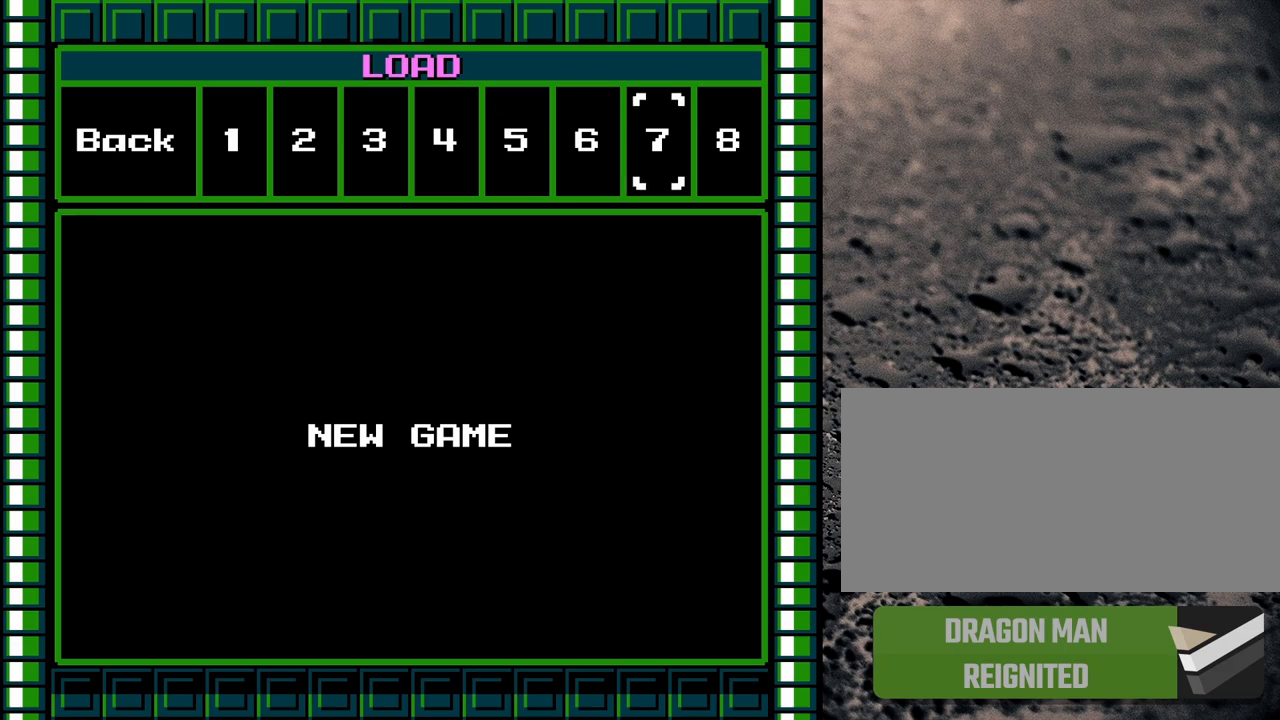
{"buttons": [], "events": [[17, "DPAD_RIGHT", "up"], [400, "DPAD_DOWN", "down"], [467, "DPAD_DOWN", "up"]]}
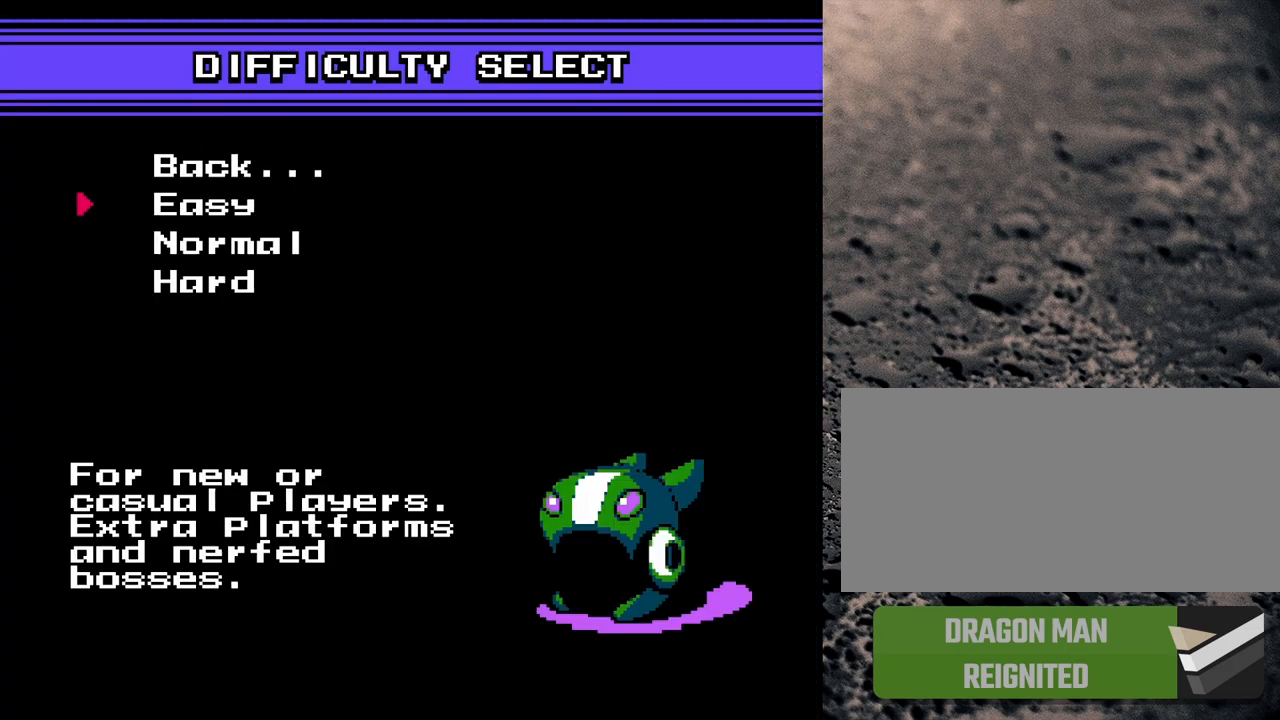
{"buttons": [], "events": []}
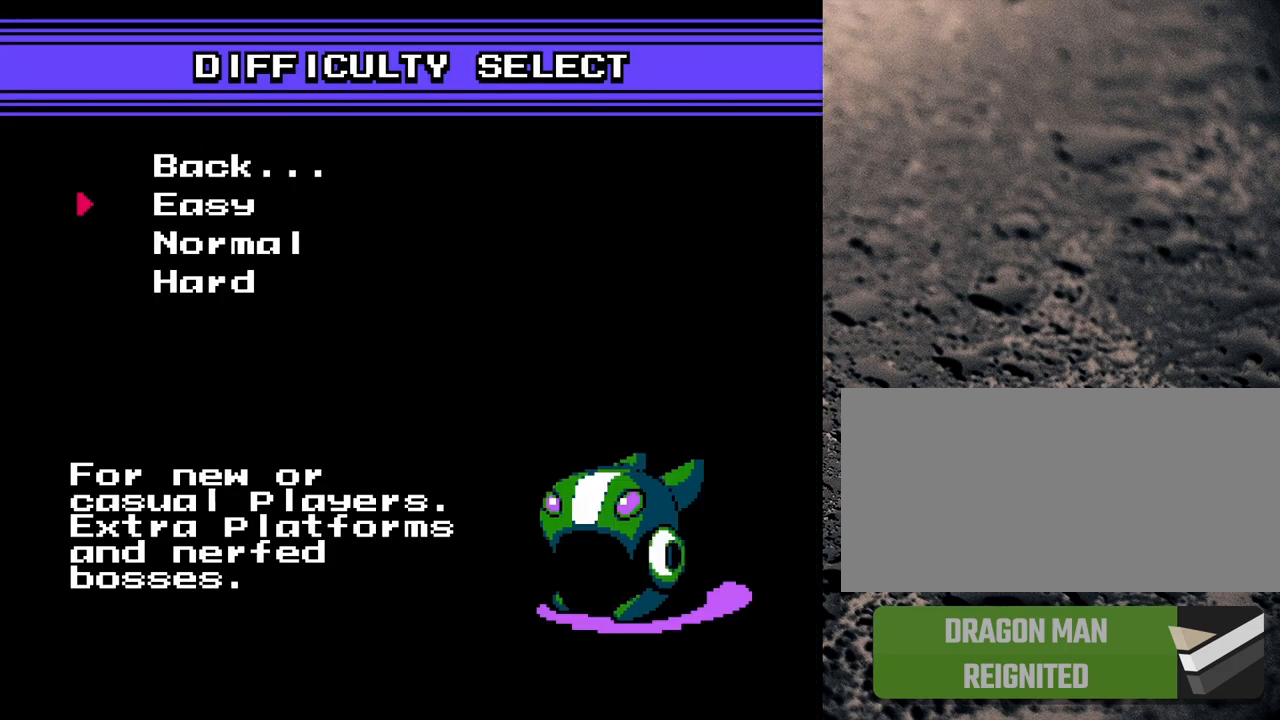
{"buttons": [], "events": []}
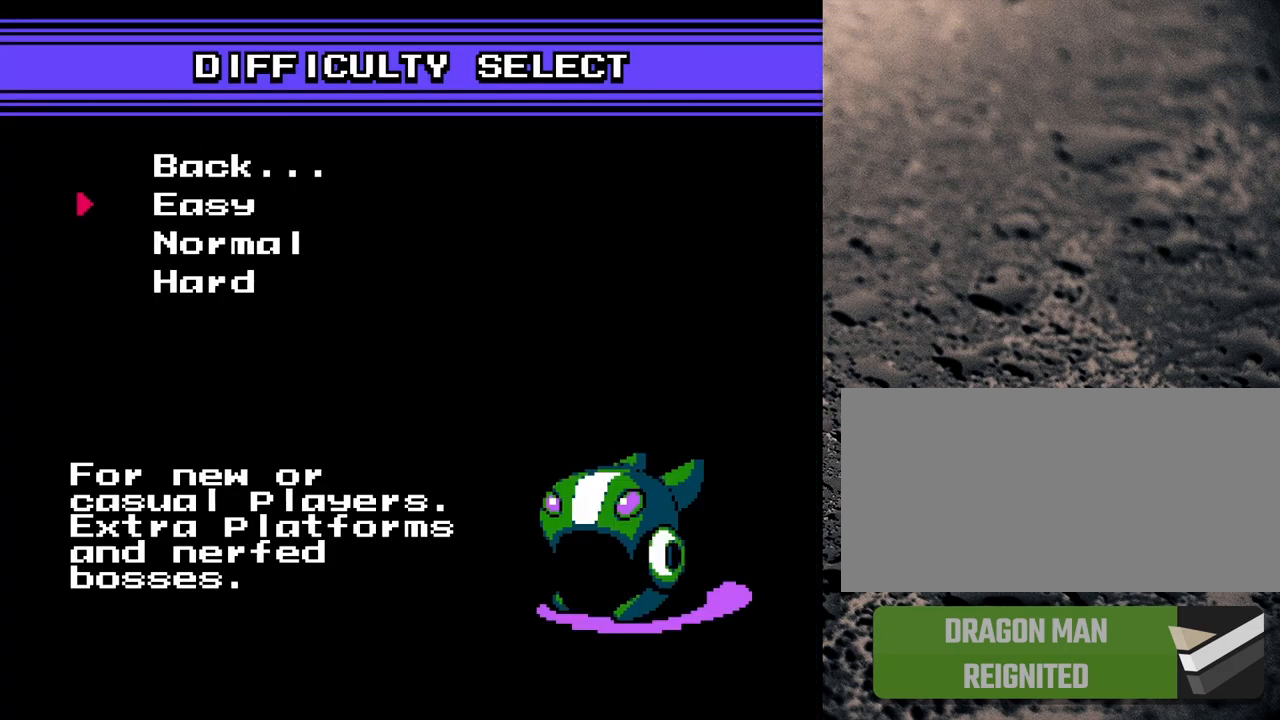
{"buttons": [], "events": []}
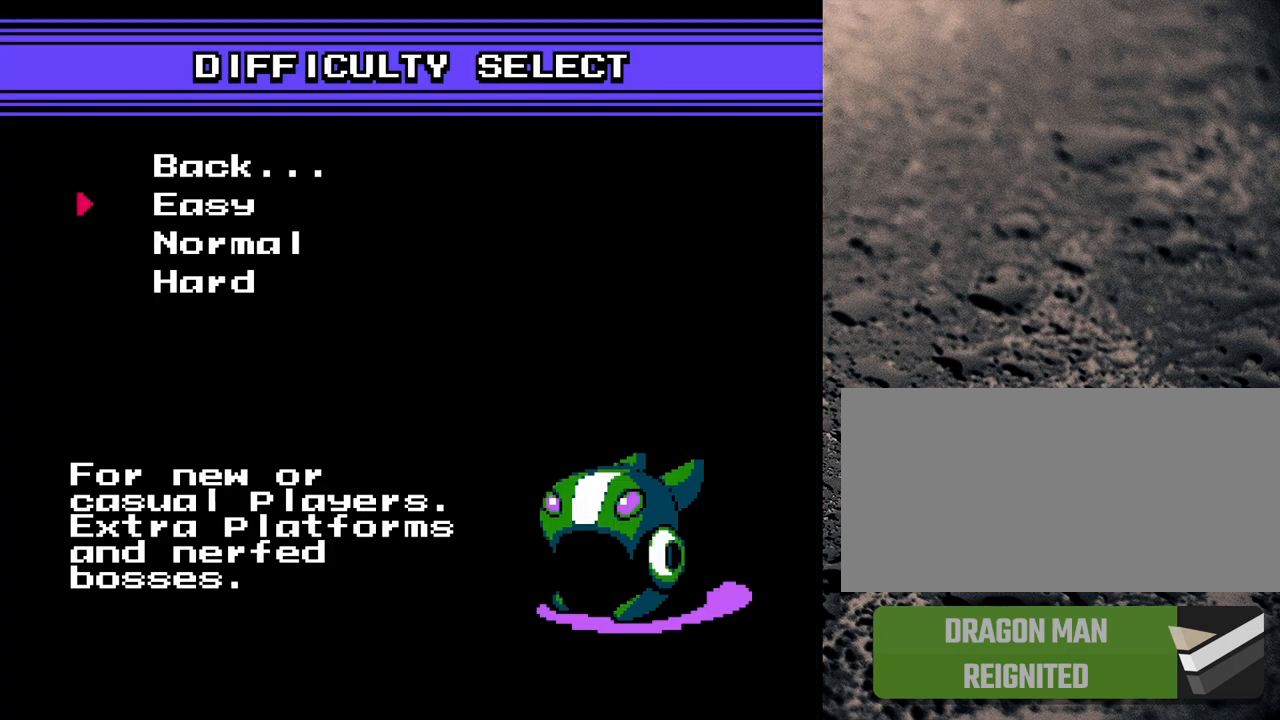
{"buttons": [], "events": [[300, "DPAD_DOWN", "down"], [400, "DPAD_DOWN", "up"]]}
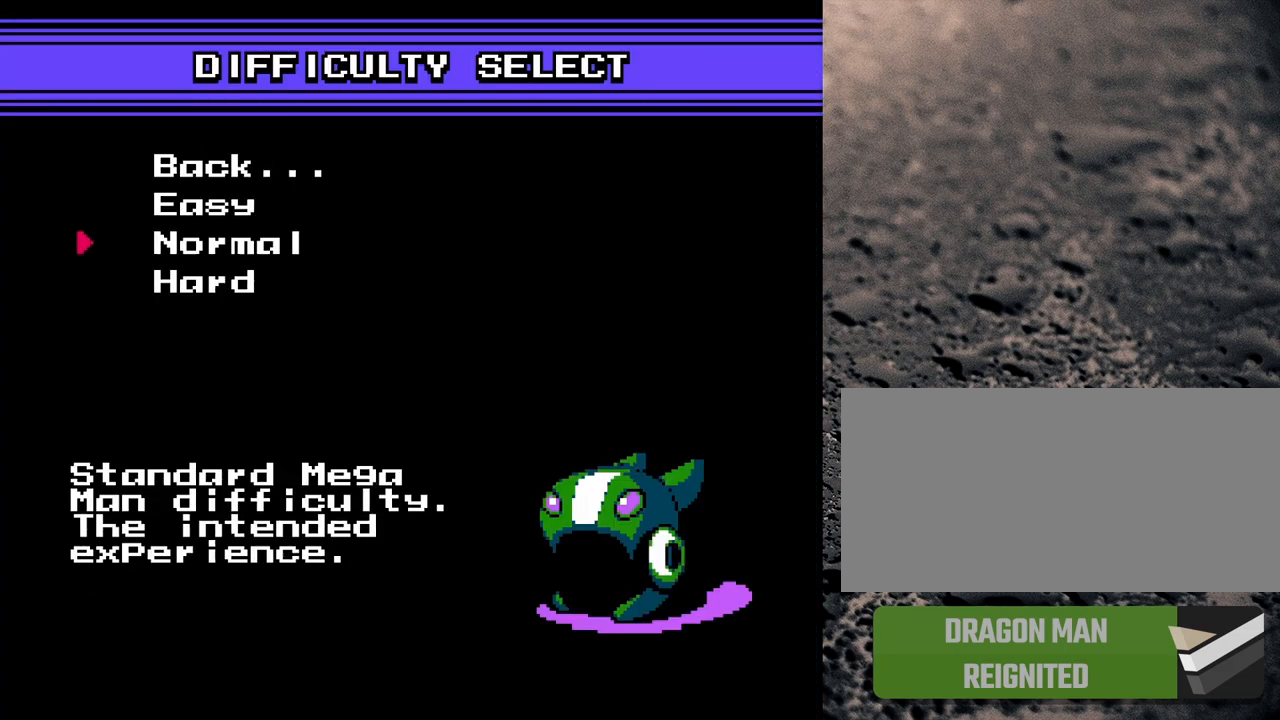
{"buttons": [], "events": [[133, "DPAD_DOWN", "down"], [217, "DPAD_DOWN", "up"]]}